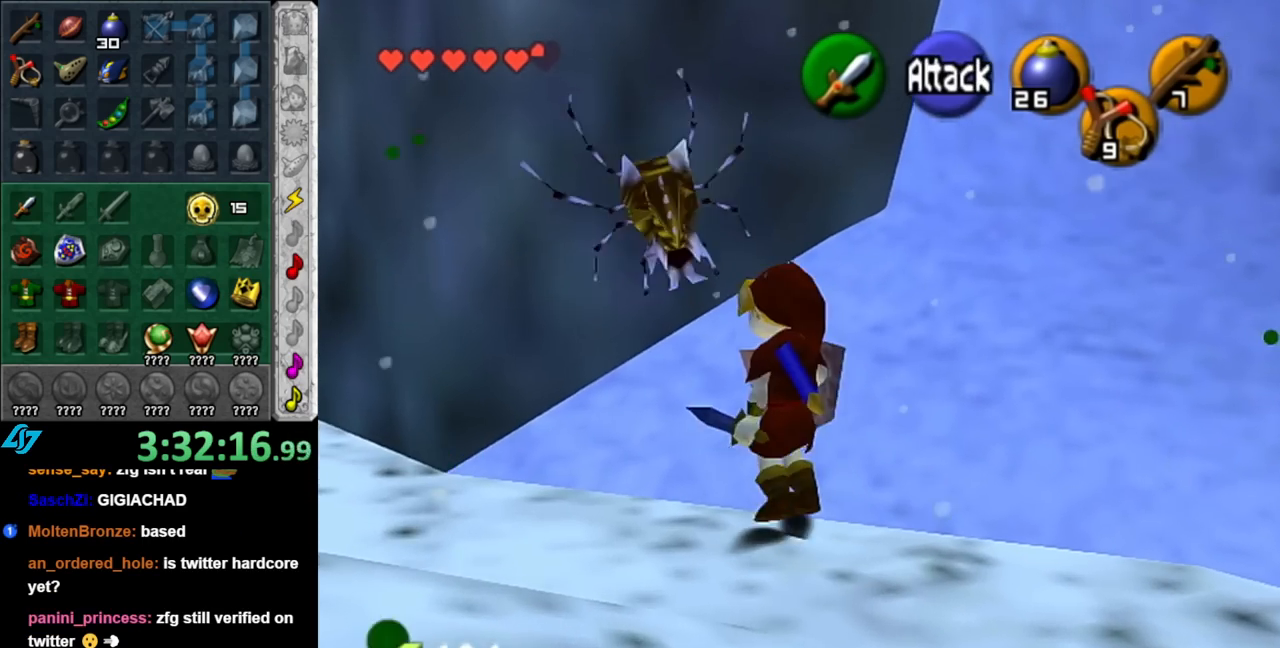
Gameplay with a controller (Nintendo layout); each line is a JSON object with the inputs held at the frame after it. "events" lists button and stick changes between this image and that frame as [ms after this image, input, new state], when the widget could be followed in between. Not read: L2 L3 R2 R3.
{"buttons": ["L1"], "left_stick": "down", "right_stick": "center", "events": [[150, "left_stick", "down"], [283, "left_stick", "center"], [317, "L1", "down"], [500, "left_stick", "down"]]}
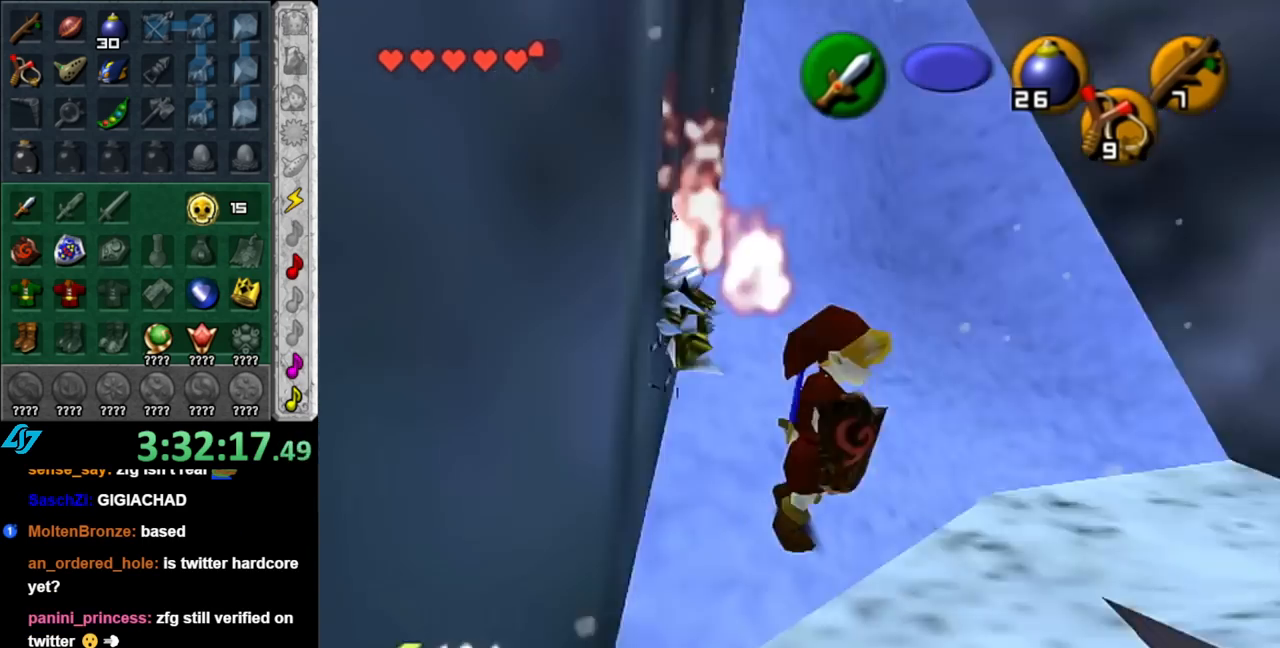
{"buttons": [], "left_stick": "center", "right_stick": "center", "events": [[67, "A", "down"], [217, "A", "up"], [283, "left_stick", "center"], [367, "L1", "up"]]}
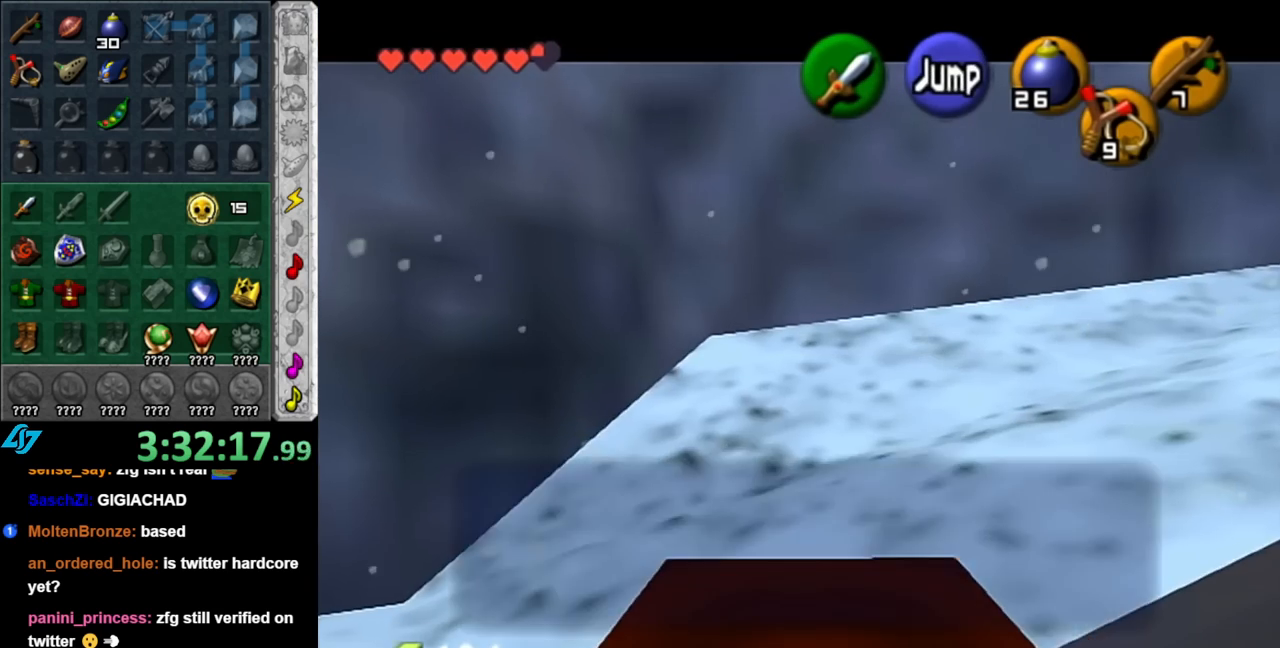
{"buttons": [], "left_stick": "up", "right_stick": "center", "events": [[367, "left_stick", "up"], [400, "A", "down"], [400, "B", "down"], [467, "A", "up"], [467, "B", "up"]]}
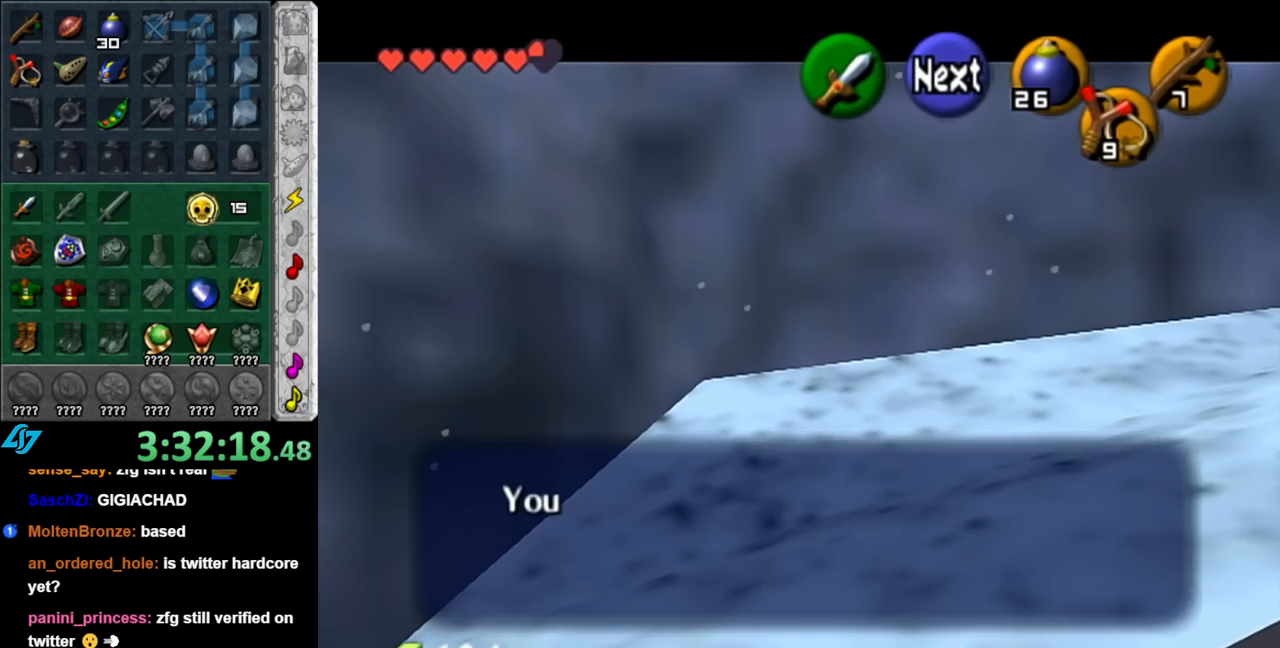
{"buttons": [], "left_stick": "up", "right_stick": "center", "events": [[67, "A", "down"], [67, "B", "down"], [117, "A", "up"], [150, "B", "up"], [217, "A", "down"], [217, "B", "down"], [333, "A", "up"], [333, "B", "up"]]}
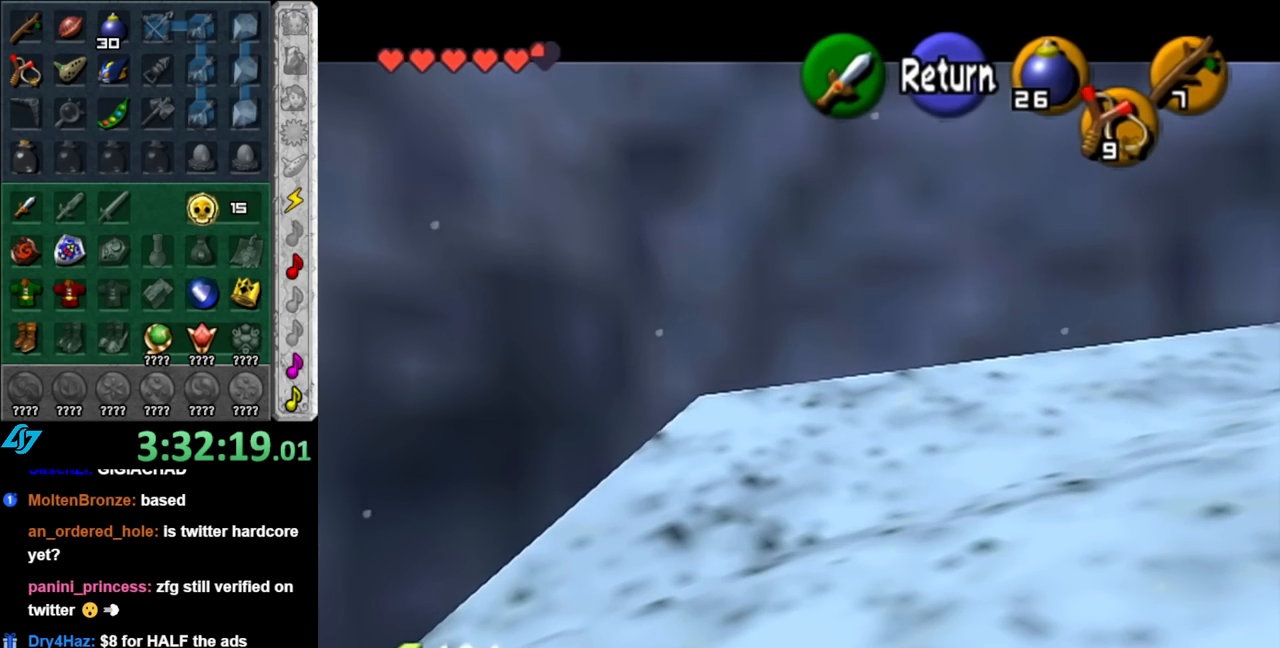
{"buttons": [], "left_stick": "up", "right_stick": "center", "events": []}
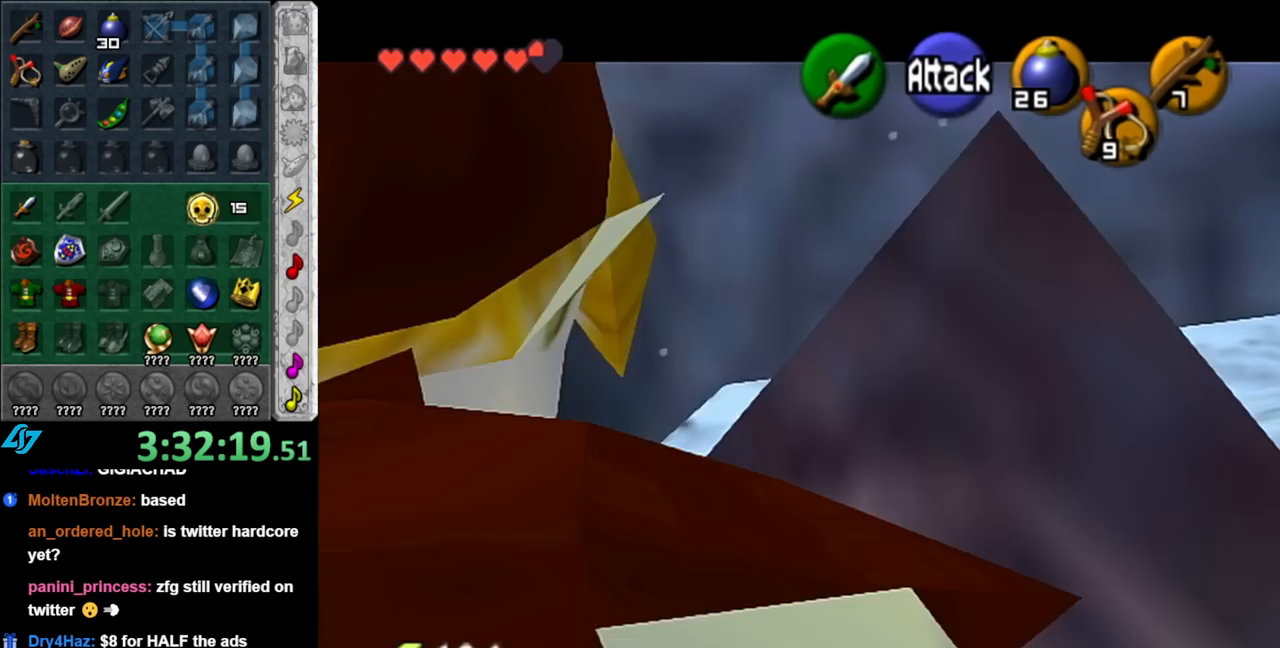
{"buttons": [], "left_stick": "up", "right_stick": "center", "events": []}
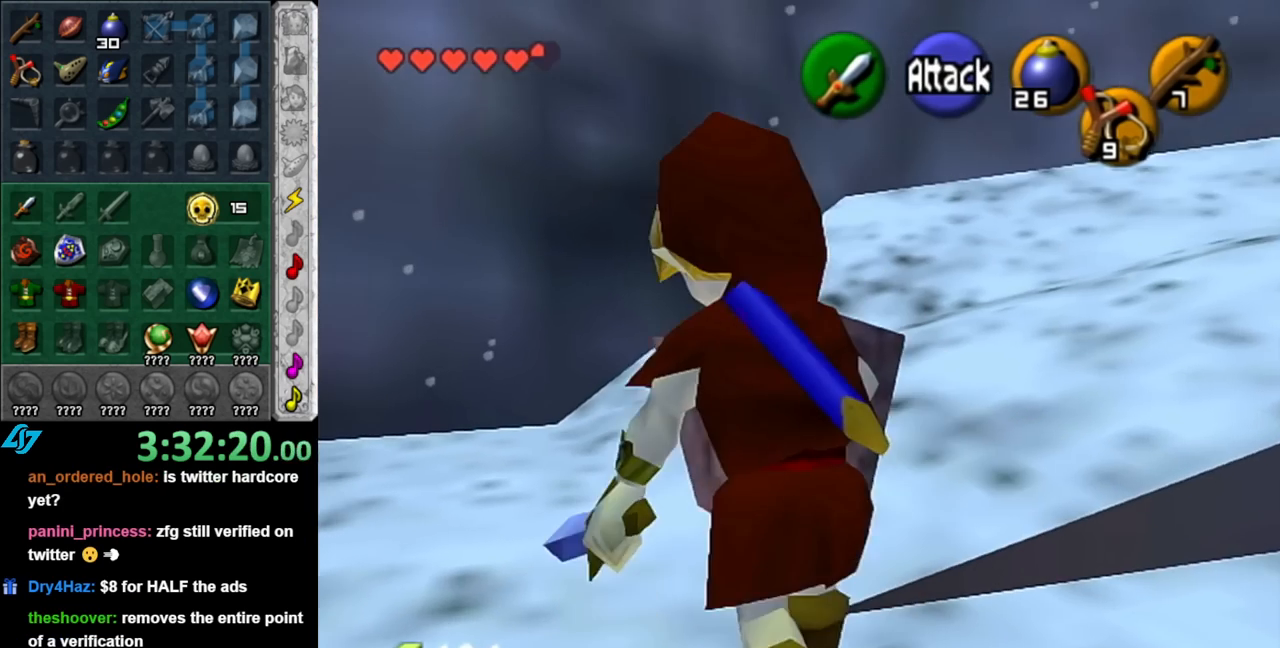
{"buttons": [], "left_stick": "up", "right_stick": "center", "events": []}
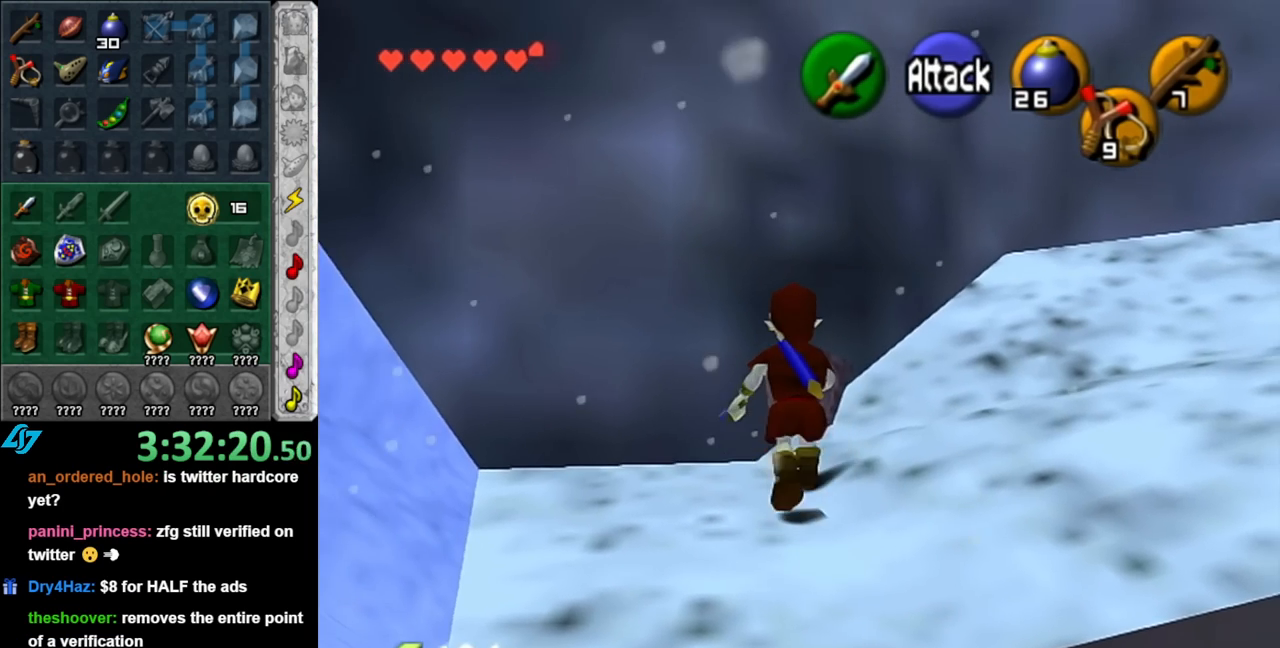
{"buttons": [], "left_stick": "up-right", "right_stick": "center", "events": [[100, "left_stick", "up-right"]]}
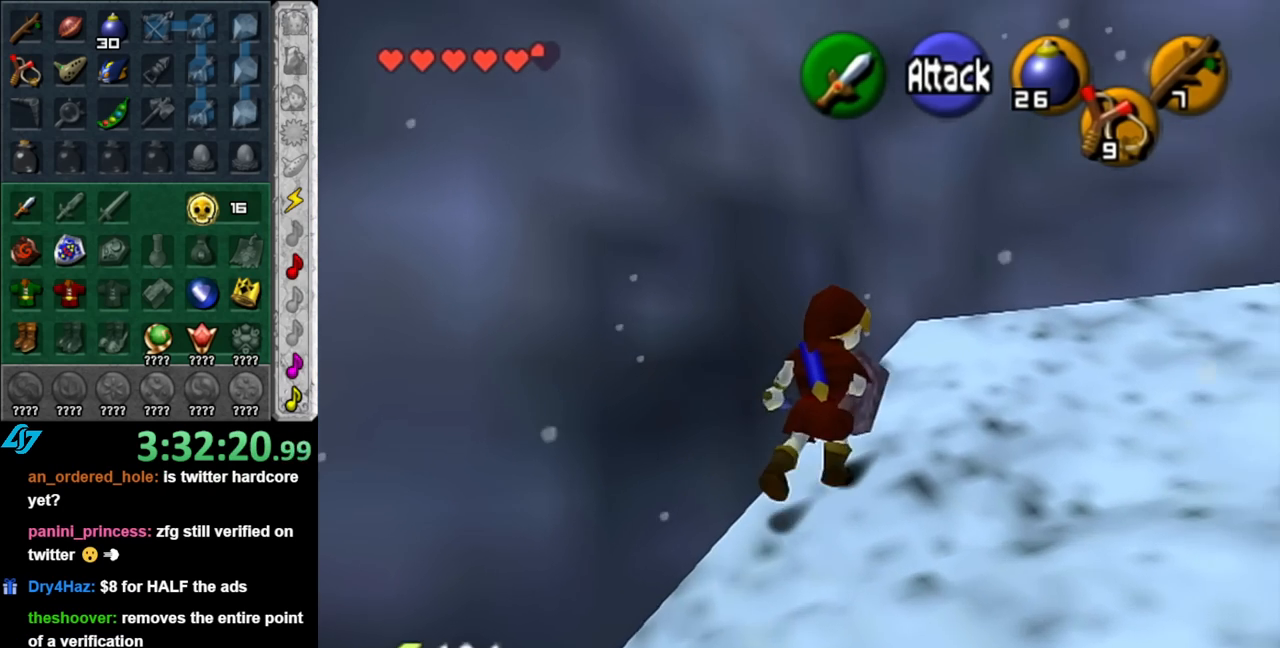
{"buttons": ["START"], "left_stick": "up-right", "right_stick": "center", "events": [[500, "START", "down"]]}
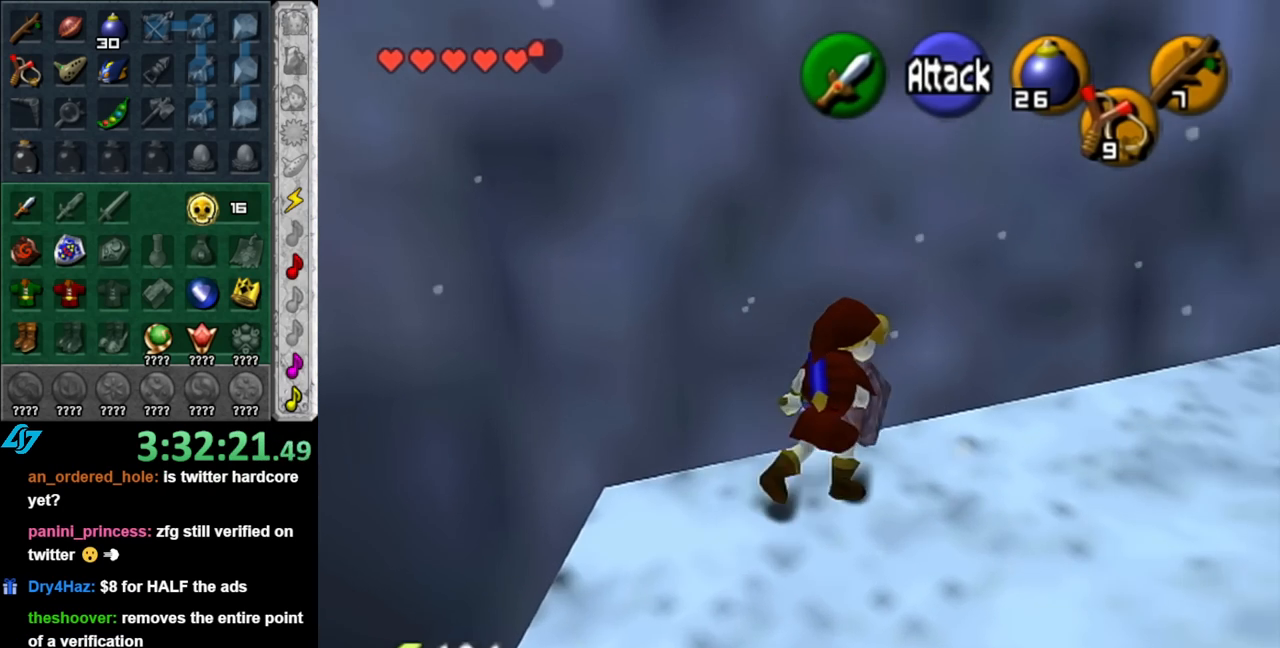
{"buttons": [], "left_stick": "up-right", "right_stick": "center", "events": [[150, "START", "up"], [183, "START", "down"], [317, "START", "up"], [400, "START", "down"], [467, "START", "up"]]}
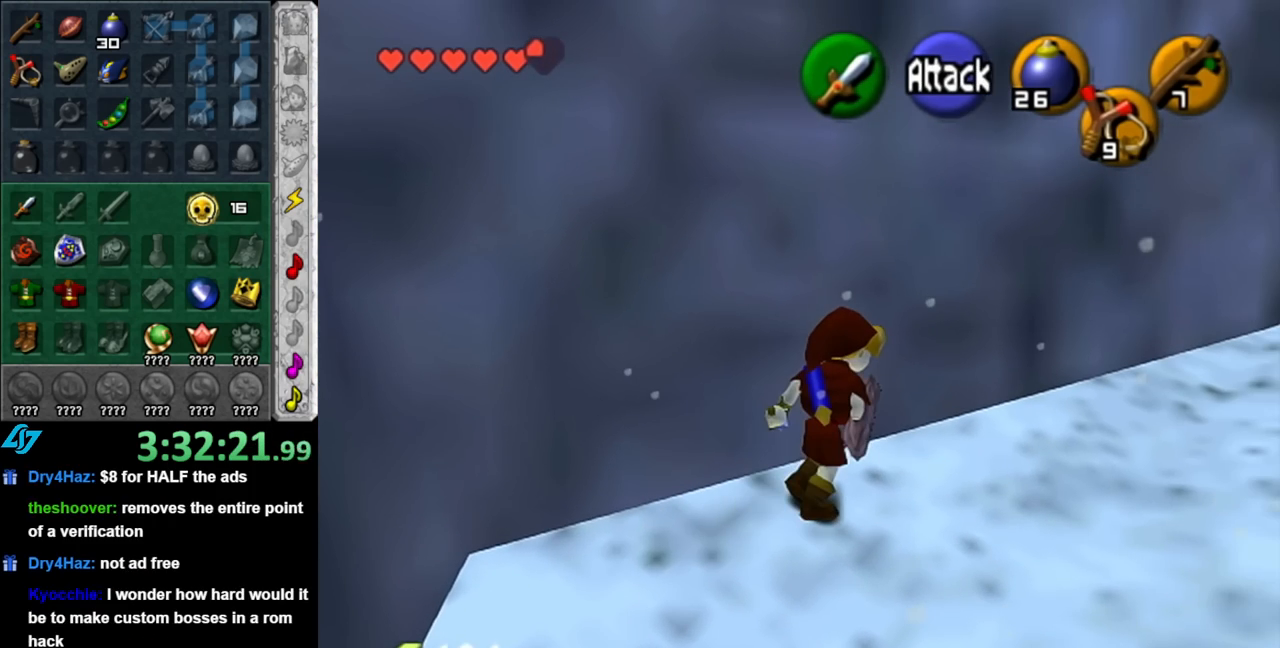
{"buttons": [], "left_stick": "center", "right_stick": "center", "events": [[117, "left_stick", "center"]]}
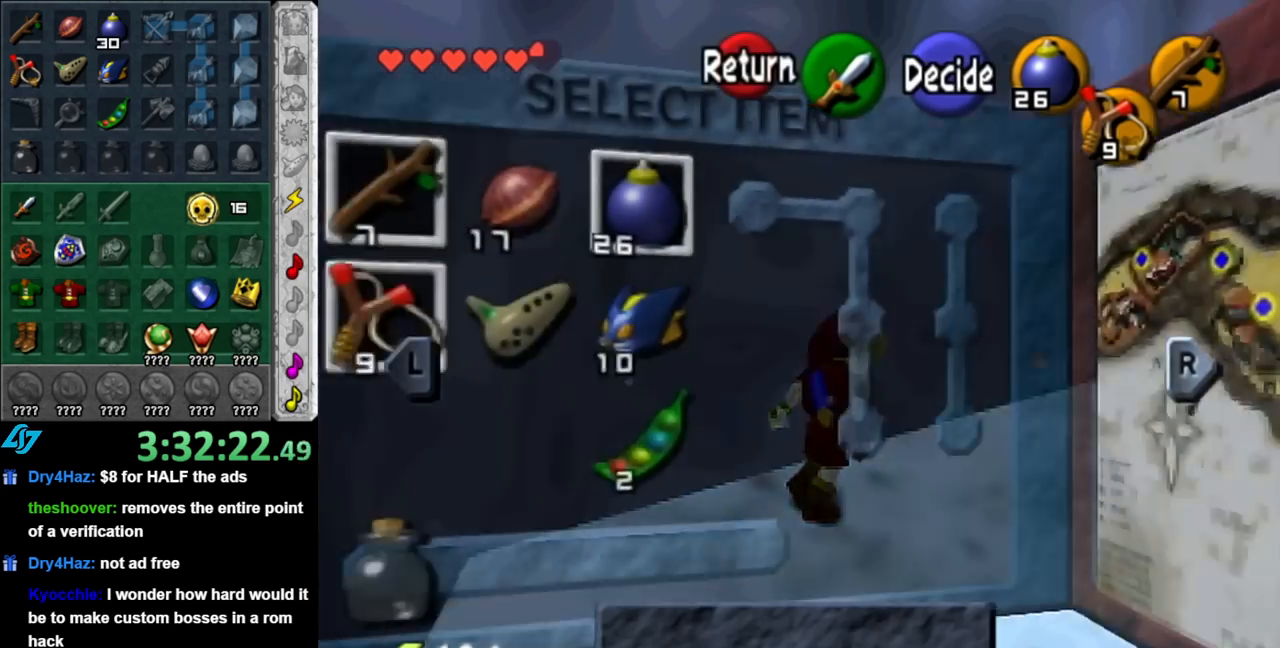
{"buttons": [], "left_stick": "center", "right_stick": "center", "events": [[67, "R1", "down"], [250, "R1", "up"]]}
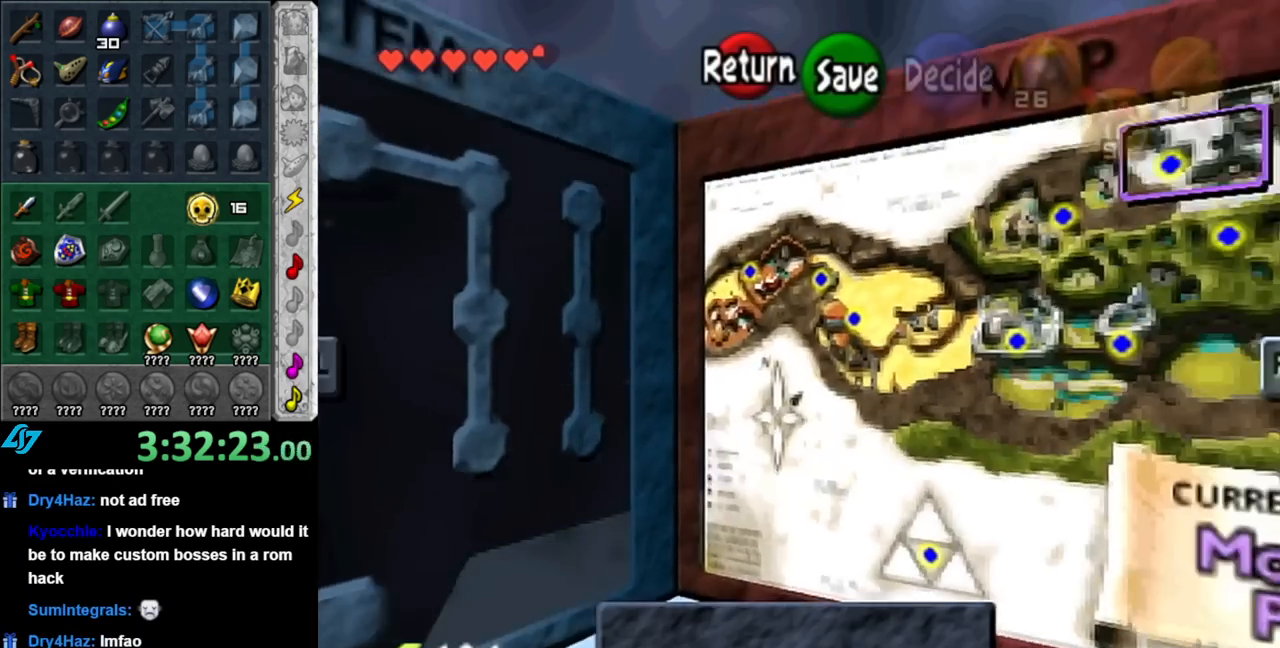
{"buttons": [], "left_stick": "center", "right_stick": "center", "events": [[150, "R1", "down"], [317, "R1", "up"]]}
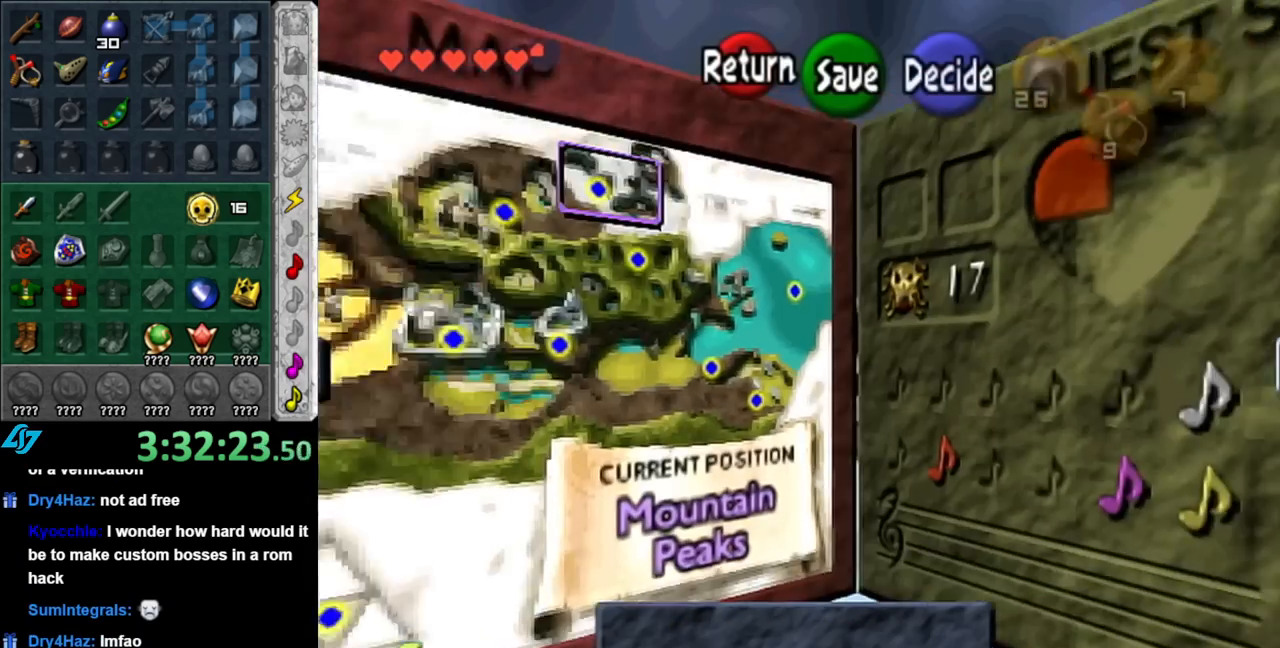
{"buttons": [], "left_stick": "center", "right_stick": "center", "events": [[217, "START", "down"], [333, "START", "up"]]}
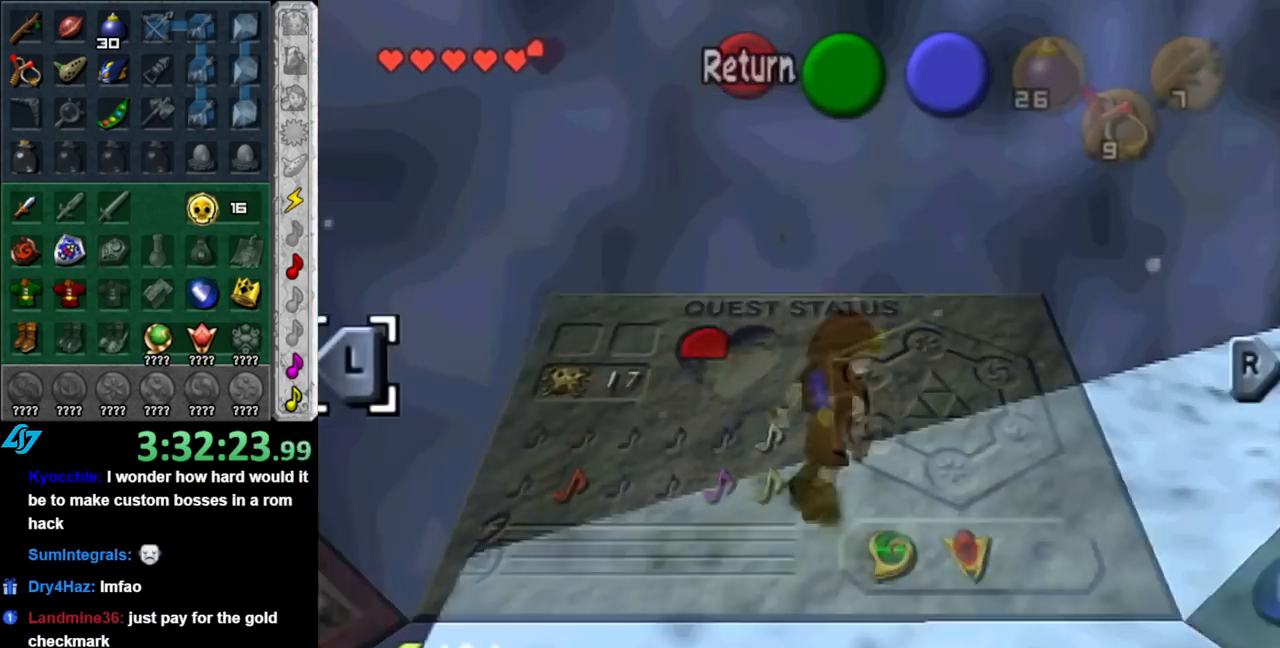
{"buttons": [], "left_stick": "up-right", "right_stick": "center", "events": [[33, "left_stick", "up-right"]]}
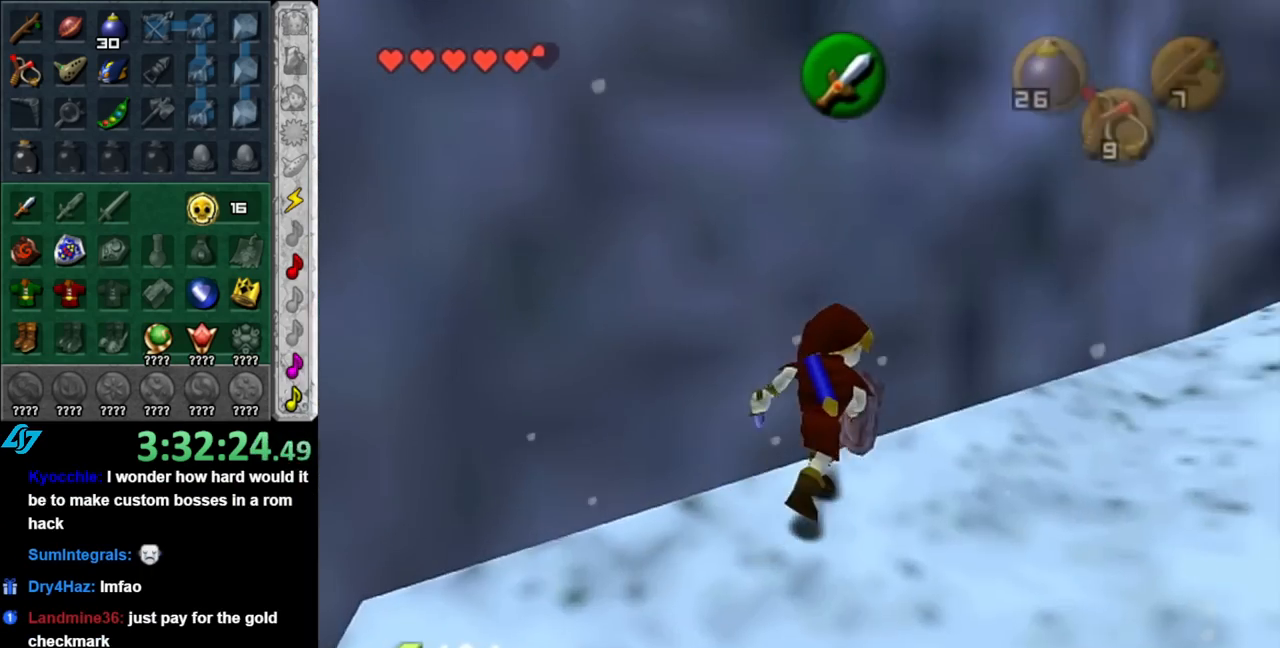
{"buttons": [], "left_stick": "up-right", "right_stick": "center", "events": [[283, "left_stick", "up"], [467, "left_stick", "up-right"]]}
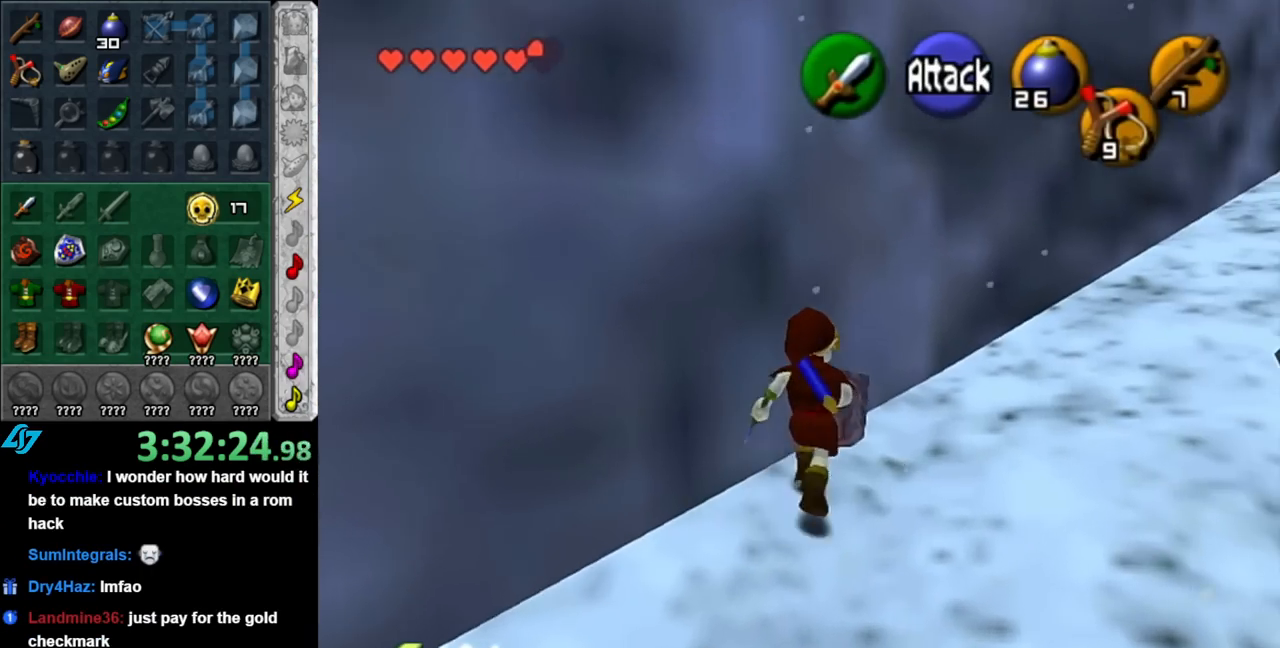
{"buttons": [], "left_stick": "up-right", "right_stick": "center", "events": []}
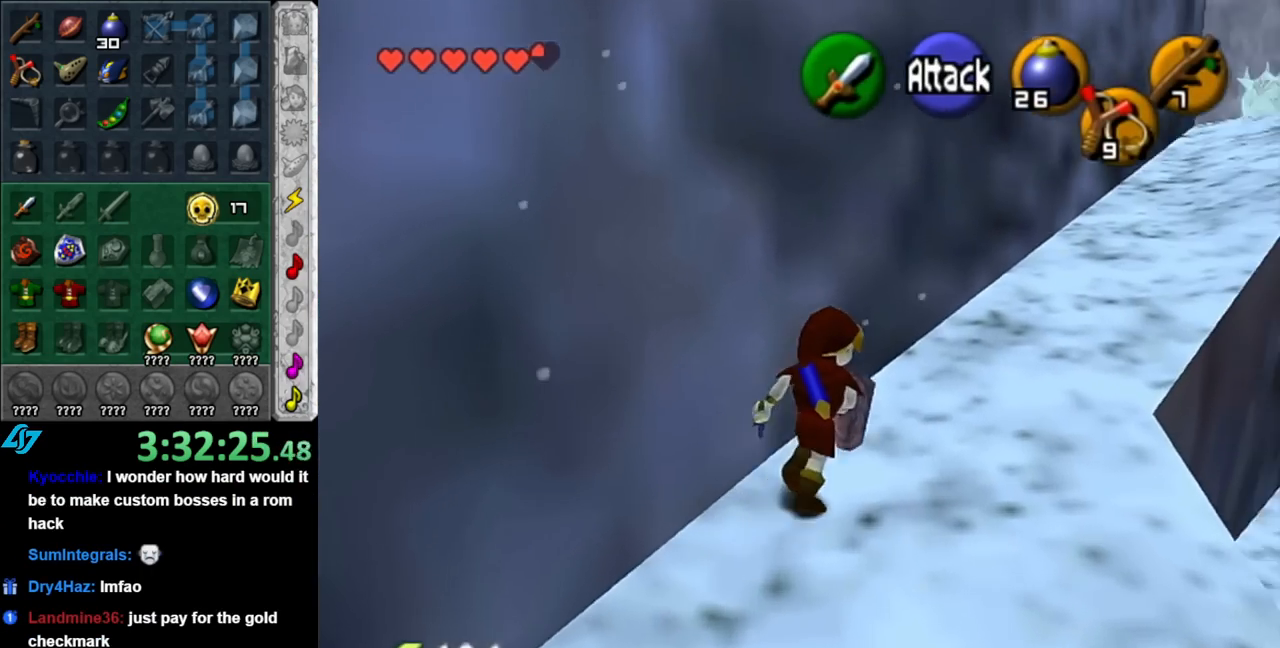
{"buttons": [], "left_stick": "up-right", "right_stick": "center", "events": [[350, "A", "down"], [467, "A", "up"]]}
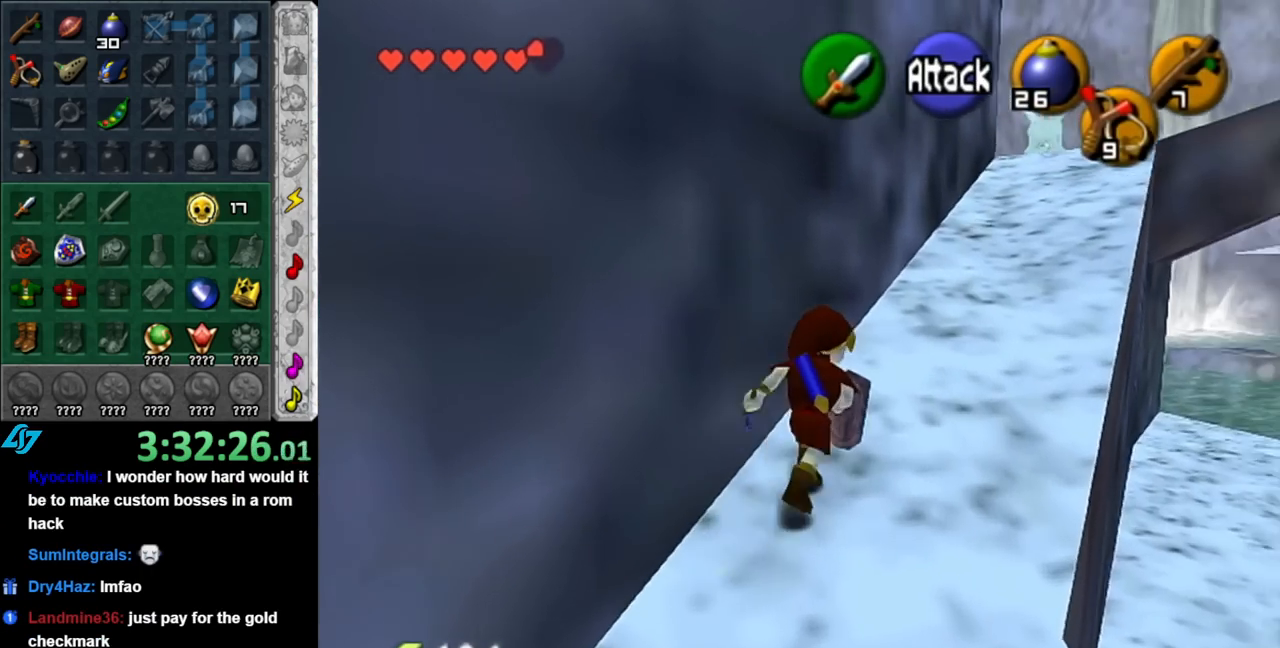
{"buttons": [], "left_stick": "up", "right_stick": "center", "events": [[150, "left_stick", "up"]]}
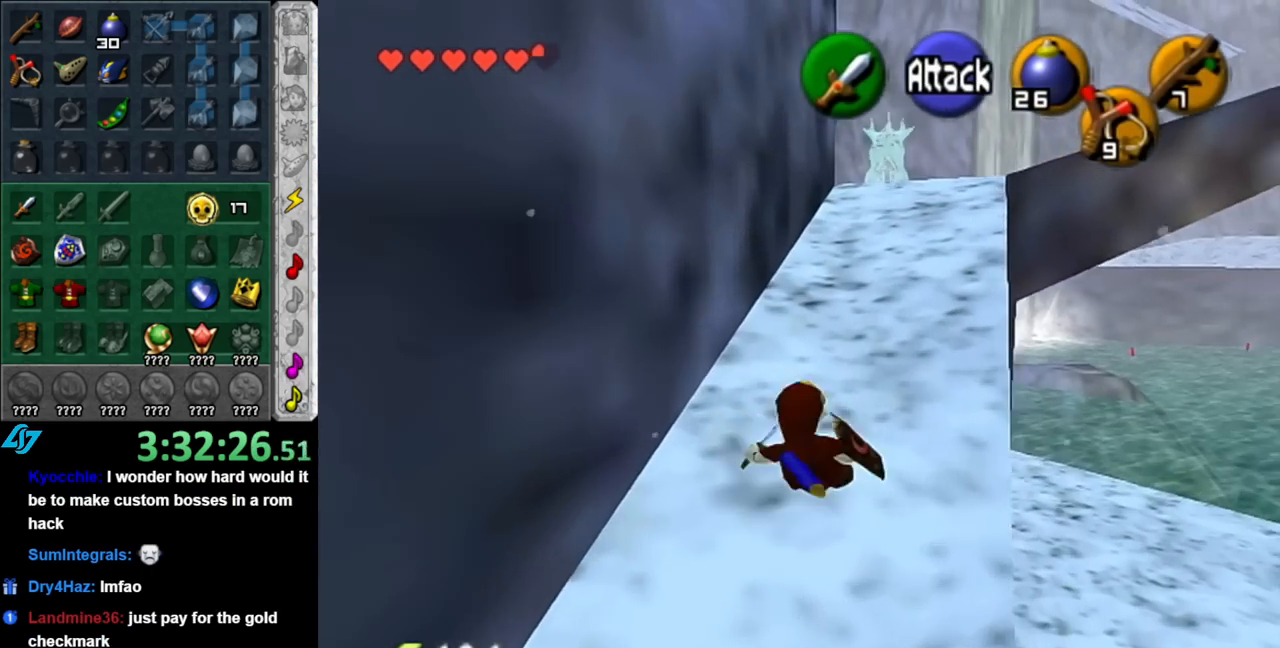
{"buttons": [], "left_stick": "up", "right_stick": "center", "events": [[100, "A", "down"], [250, "A", "up"]]}
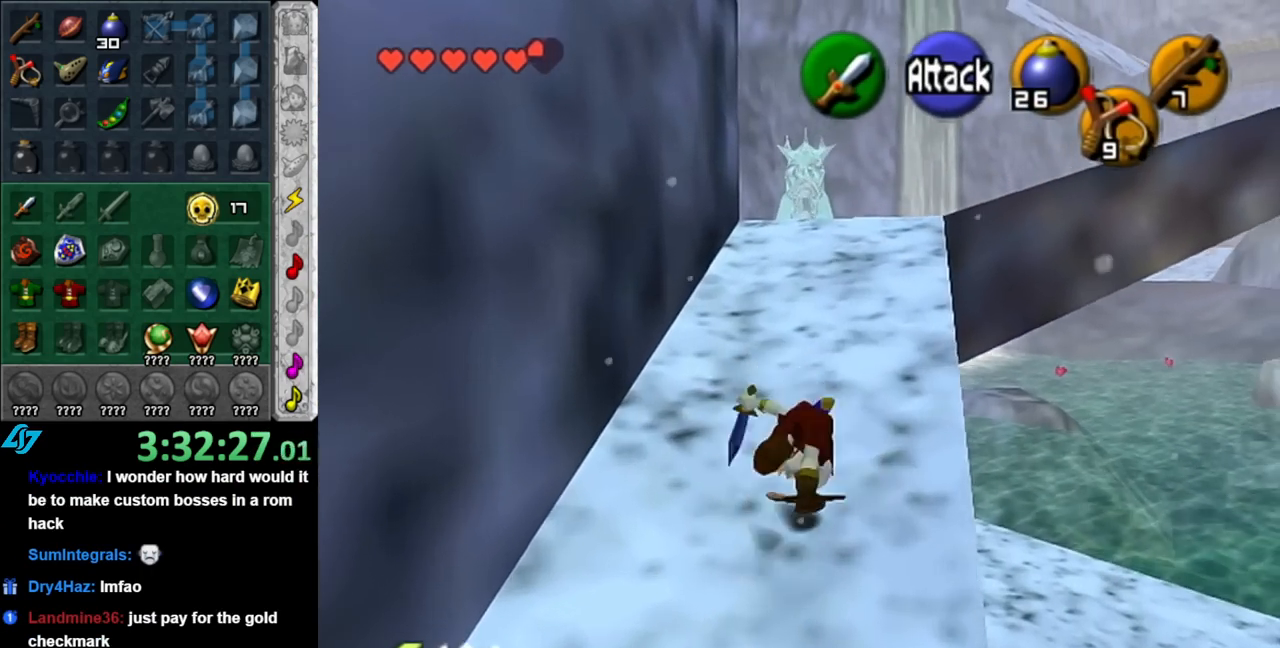
{"buttons": [], "left_stick": "up", "right_stick": "center", "events": [[317, "A", "down"], [467, "A", "up"]]}
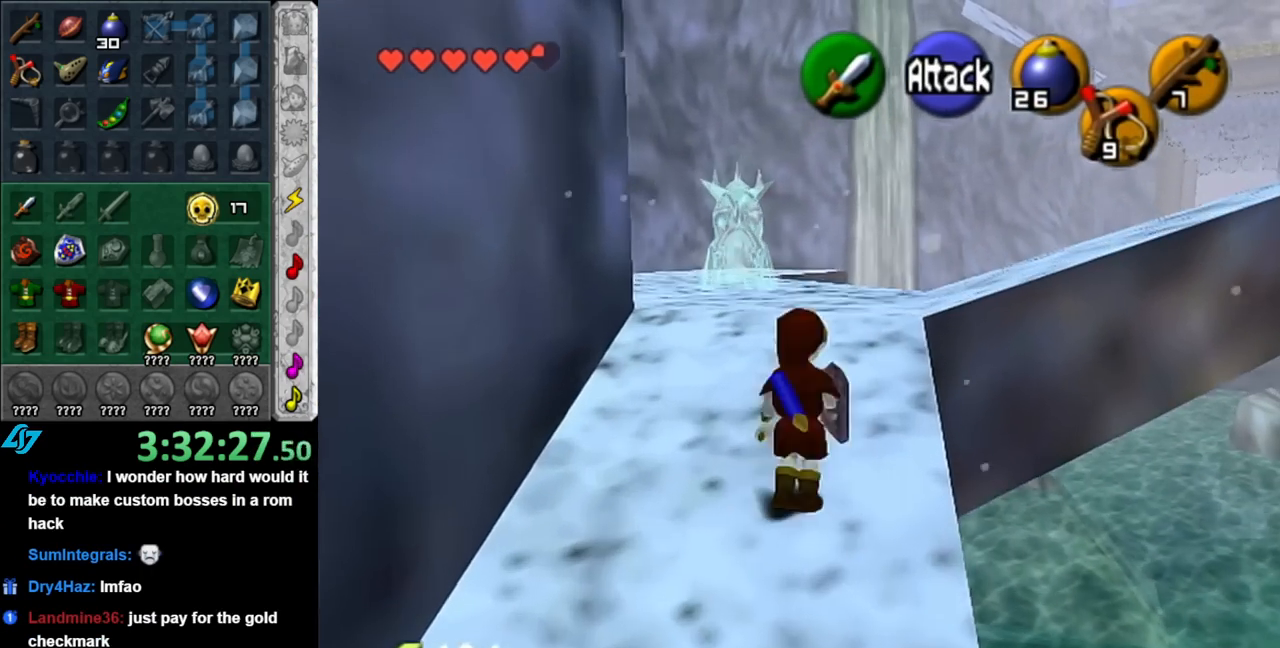
{"buttons": [], "left_stick": "up-right", "right_stick": "center", "events": [[317, "left_stick", "up-right"]]}
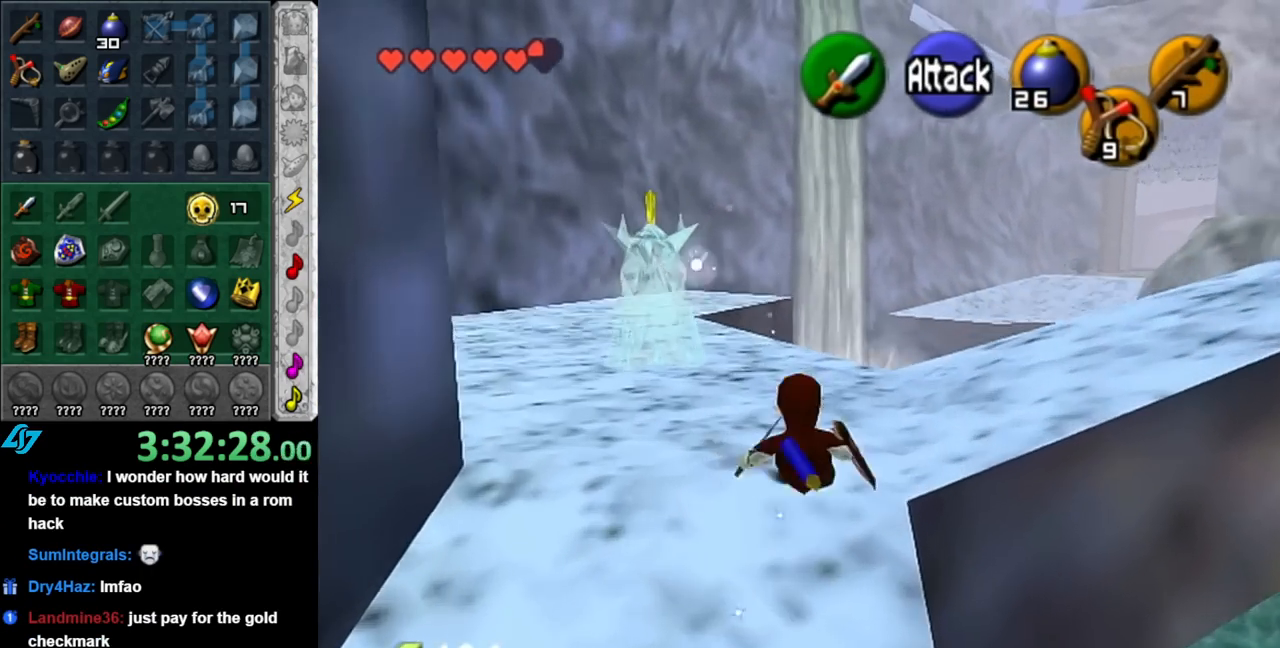
{"buttons": ["L1"], "left_stick": "up", "right_stick": "center", "events": [[317, "L1", "down"], [467, "left_stick", "up"]]}
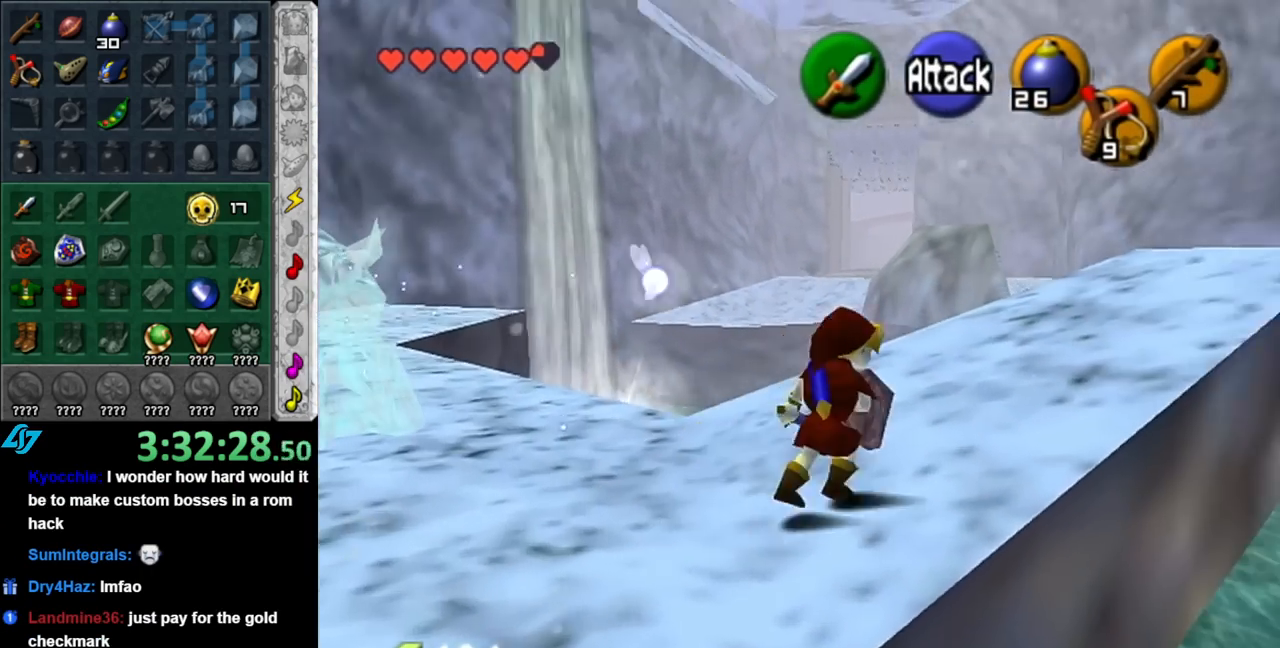
{"buttons": [], "left_stick": "up", "right_stick": "center", "events": [[67, "L1", "up"]]}
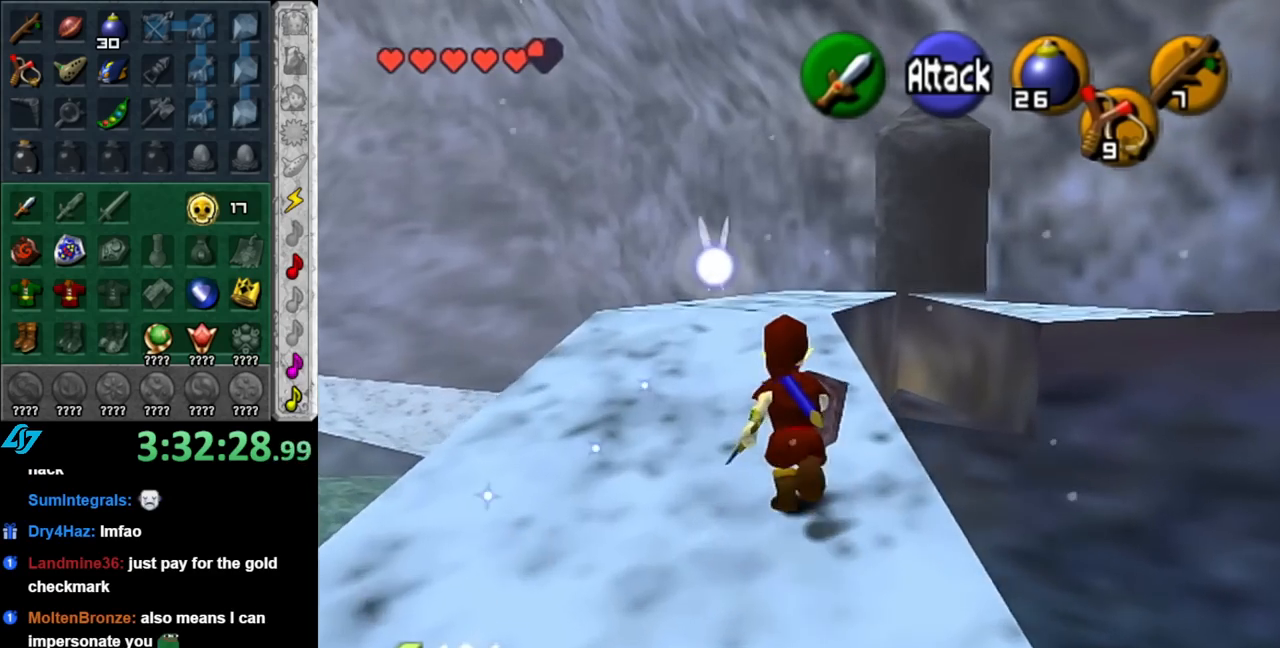
{"buttons": [], "left_stick": "up", "right_stick": "center", "events": []}
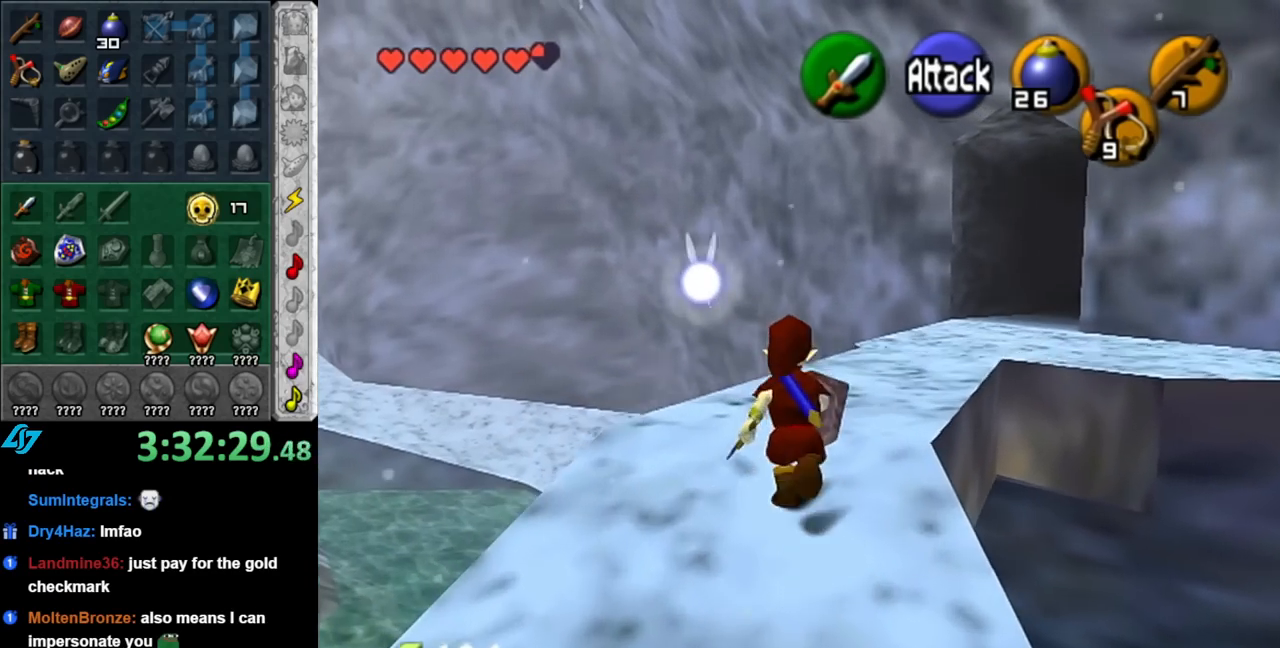
{"buttons": [], "left_stick": "up", "right_stick": "center", "events": [[150, "A", "down"], [217, "L1", "down"], [283, "A", "up"], [433, "L1", "up"]]}
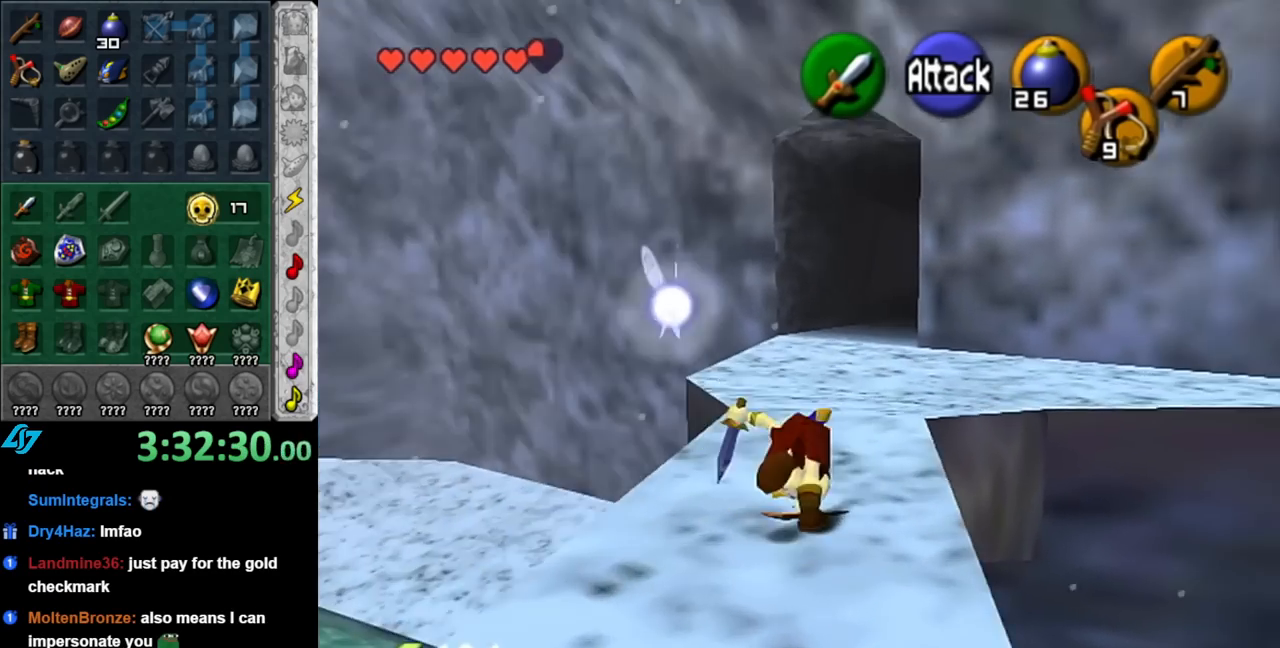
{"buttons": ["L1"], "left_stick": "center", "right_stick": "center", "events": [[217, "left_stick", "up-right"], [367, "L1", "down"], [400, "left_stick", "center"]]}
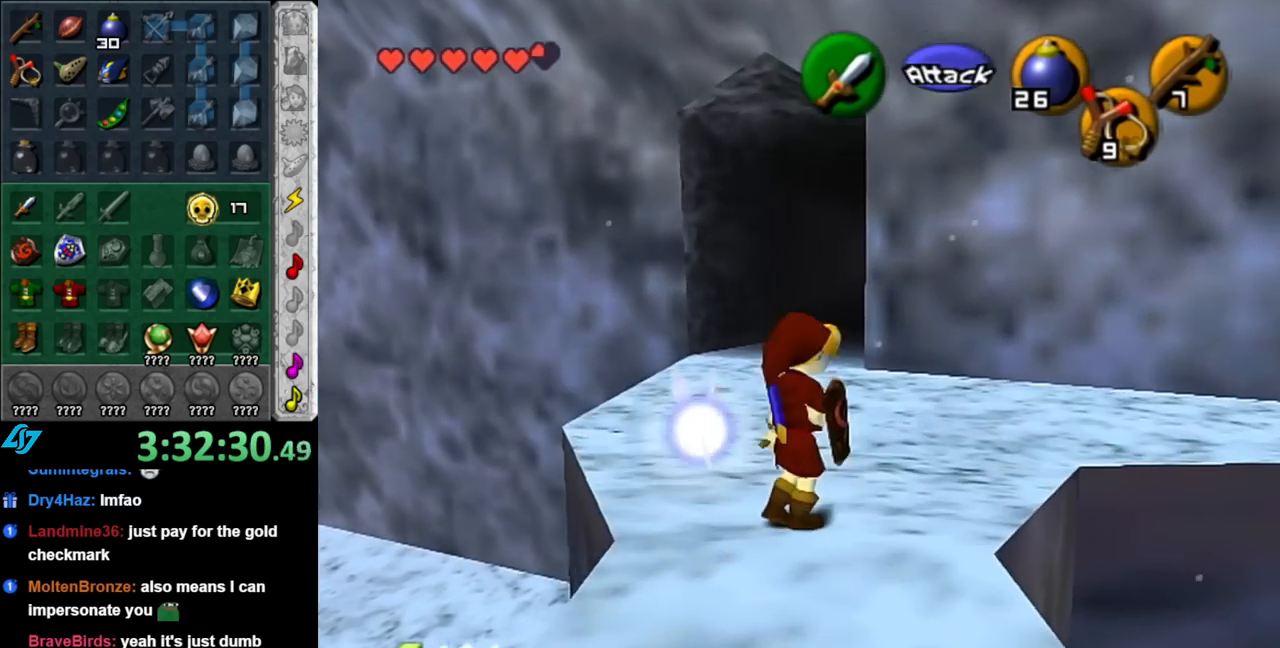
{"buttons": ["L1"], "left_stick": "center", "right_stick": "center", "events": [[83, "L1", "up"], [333, "left_stick", "down-right"], [433, "L1", "down"], [467, "left_stick", "center"]]}
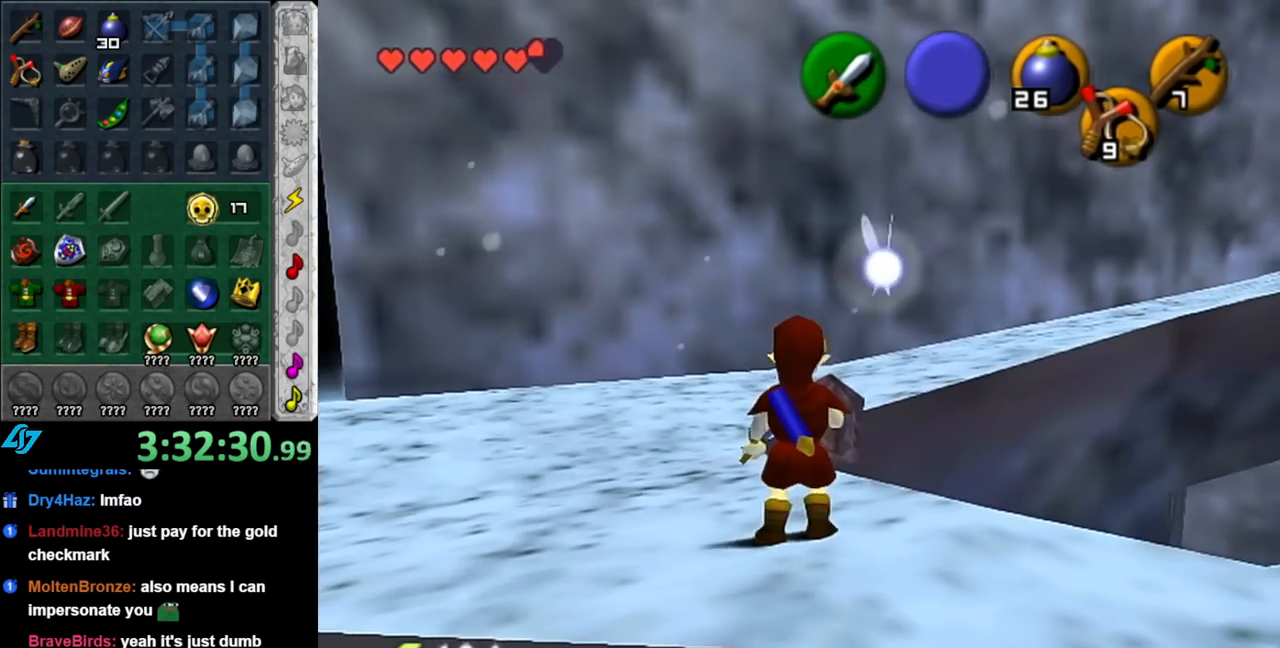
{"buttons": [], "left_stick": "center", "right_stick": "center", "events": [[500, "L1", "up"]]}
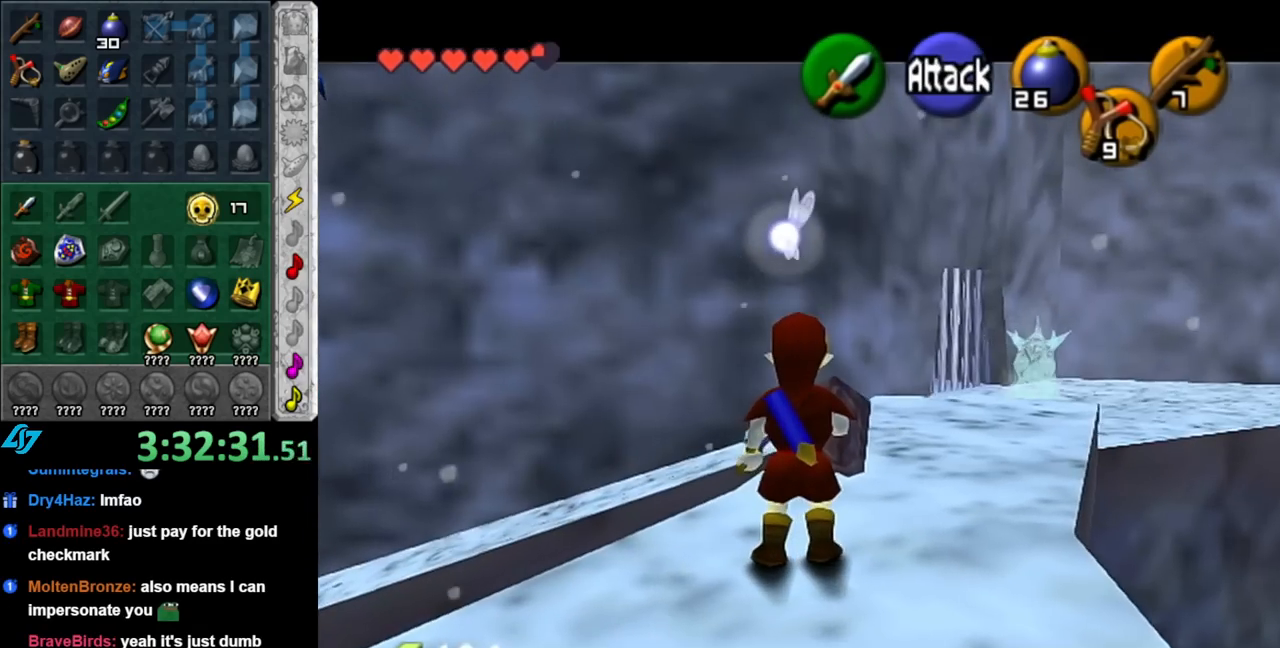
{"buttons": [], "left_stick": "down", "right_stick": "center", "events": [[500, "left_stick", "down"]]}